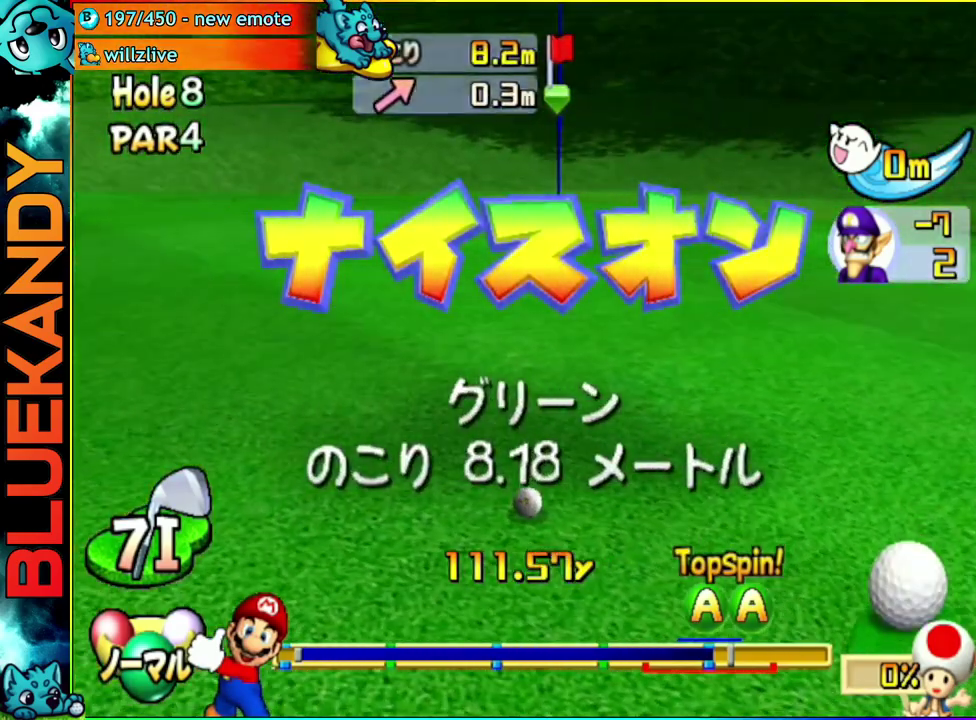
Gameplay with a controller (Nintendo layout); each line is a JSON object with the inputs held at the frame after it. "events" lists button and stick changes between this image and that frame as [ms after this image, input, new state], when the widget could be followed in between. Not read: L3 R3.
{"buttons": [], "left_stick": "center", "right_stick": "center", "events": []}
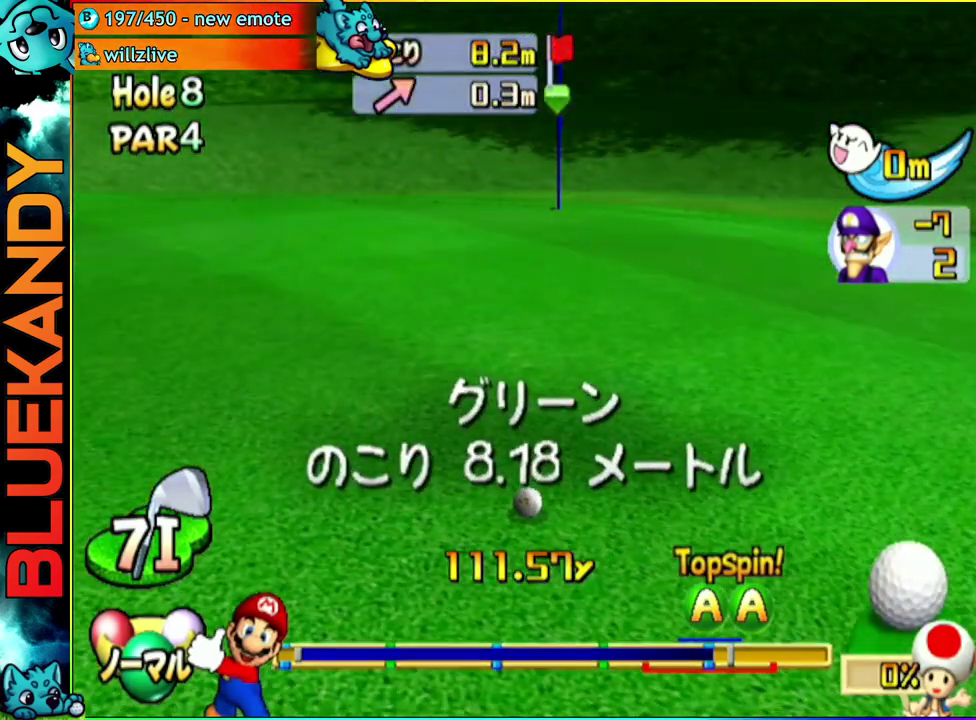
{"buttons": [], "left_stick": "left", "right_stick": "center", "events": [[250, "left_stick", "left"]]}
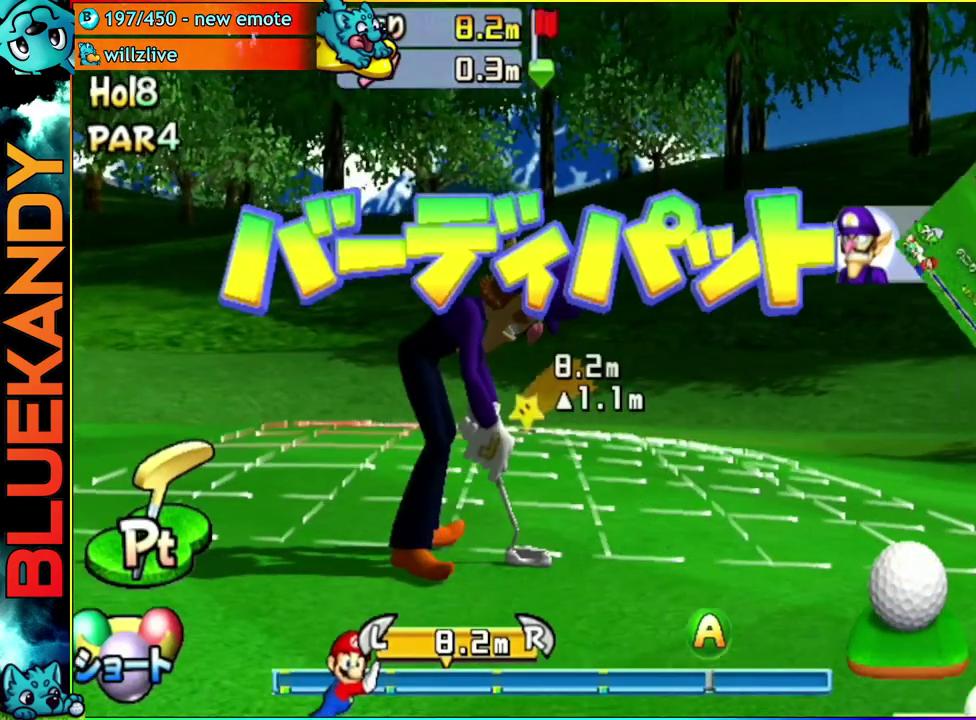
{"buttons": [], "left_stick": "center", "right_stick": "center", "events": [[100, "A", "down"], [100, "left_stick", "center"], [167, "A", "up"]]}
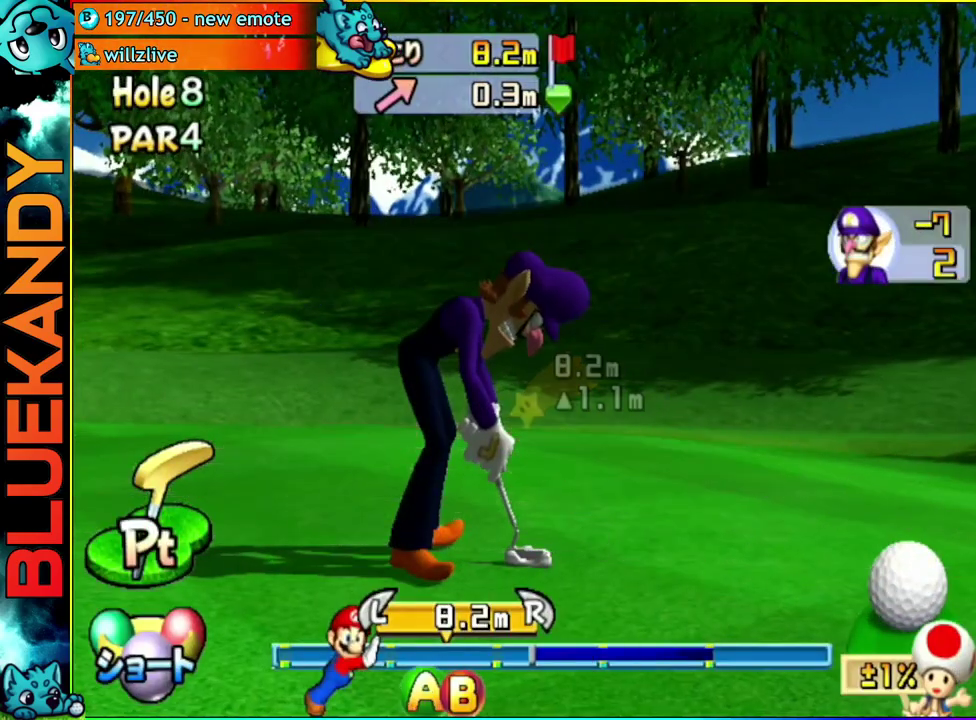
{"buttons": ["A"], "left_stick": "center", "right_stick": "center", "events": [[267, "A", "down"]]}
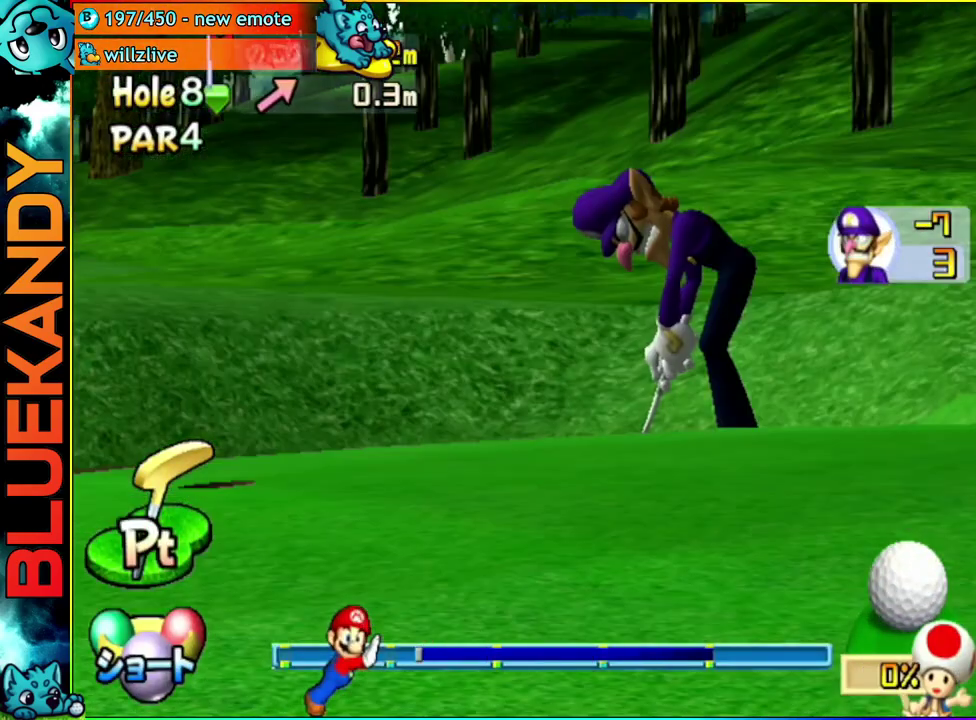
{"buttons": ["A"], "left_stick": "center", "right_stick": "center", "events": []}
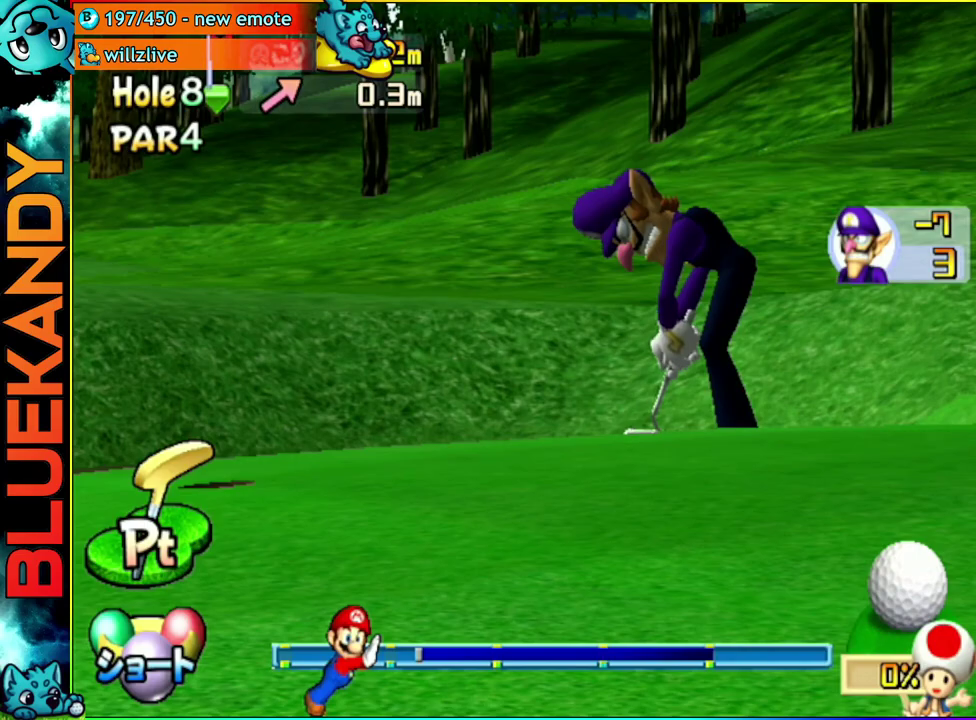
{"buttons": ["A"], "left_stick": "center", "right_stick": "center", "events": []}
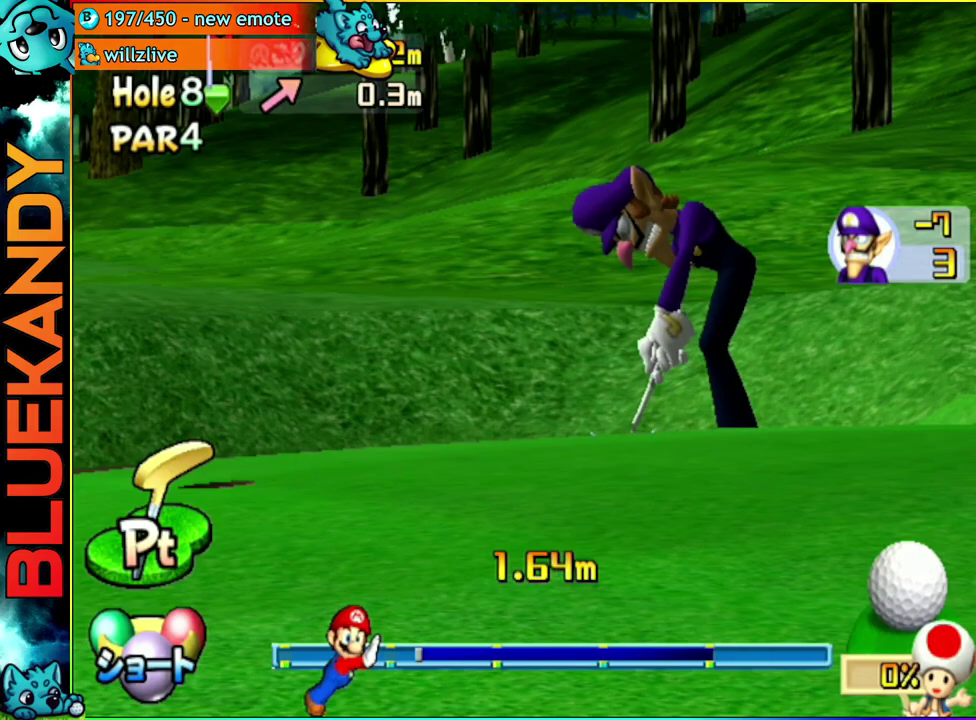
{"buttons": ["A"], "left_stick": "center", "right_stick": "center", "events": []}
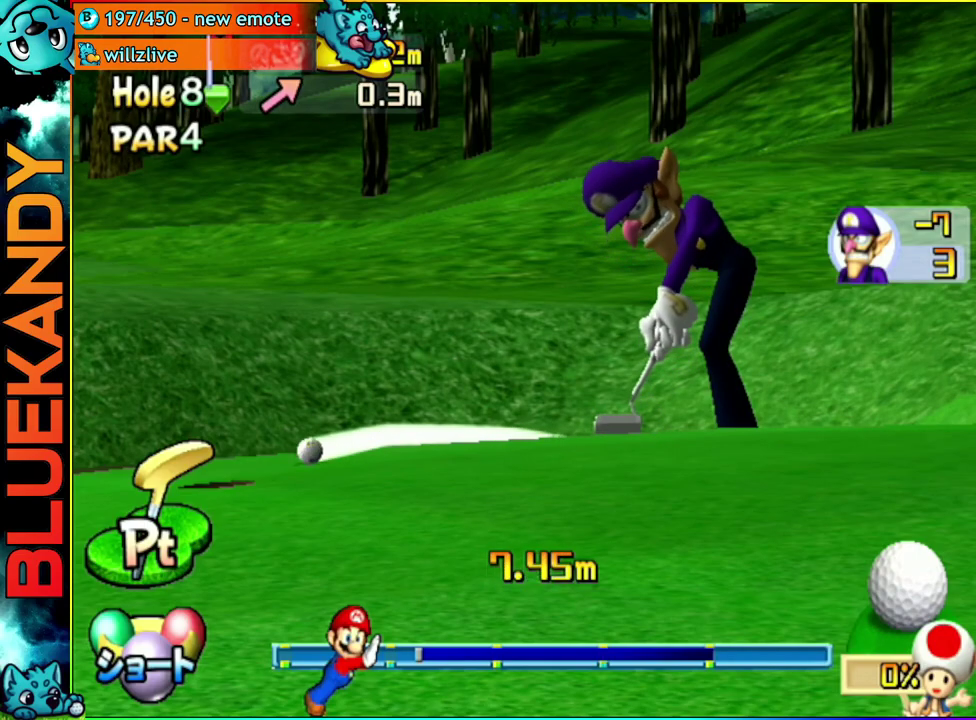
{"buttons": ["A"], "left_stick": "center", "right_stick": "center", "events": []}
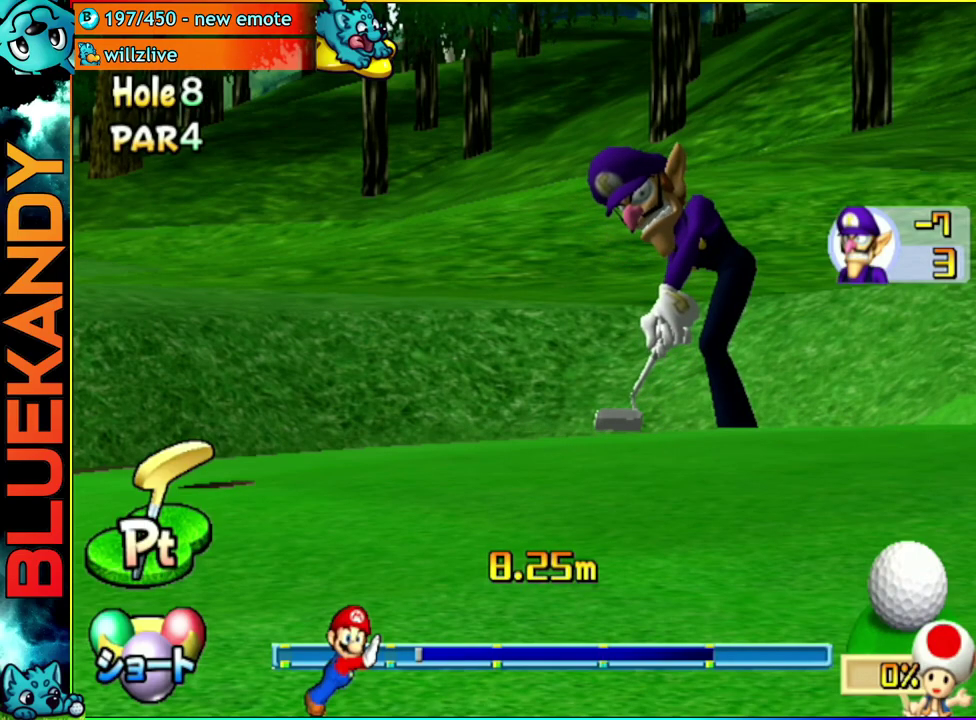
{"buttons": ["A"], "left_stick": "center", "right_stick": "center", "events": []}
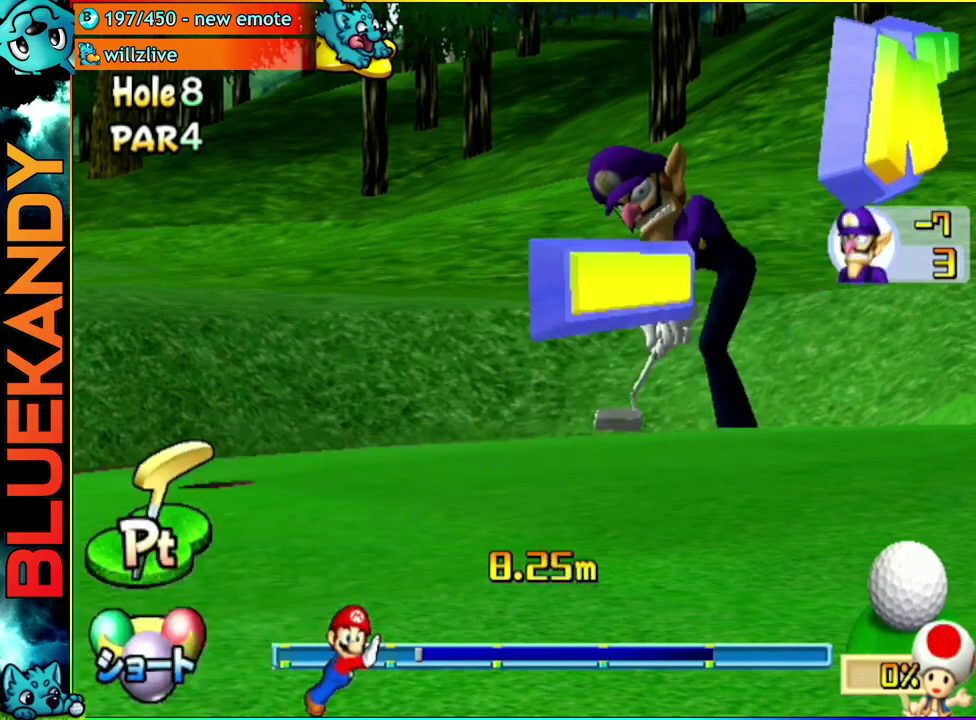
{"buttons": ["A", "B"], "left_stick": "center", "right_stick": "center", "events": [[50, "B", "down"]]}
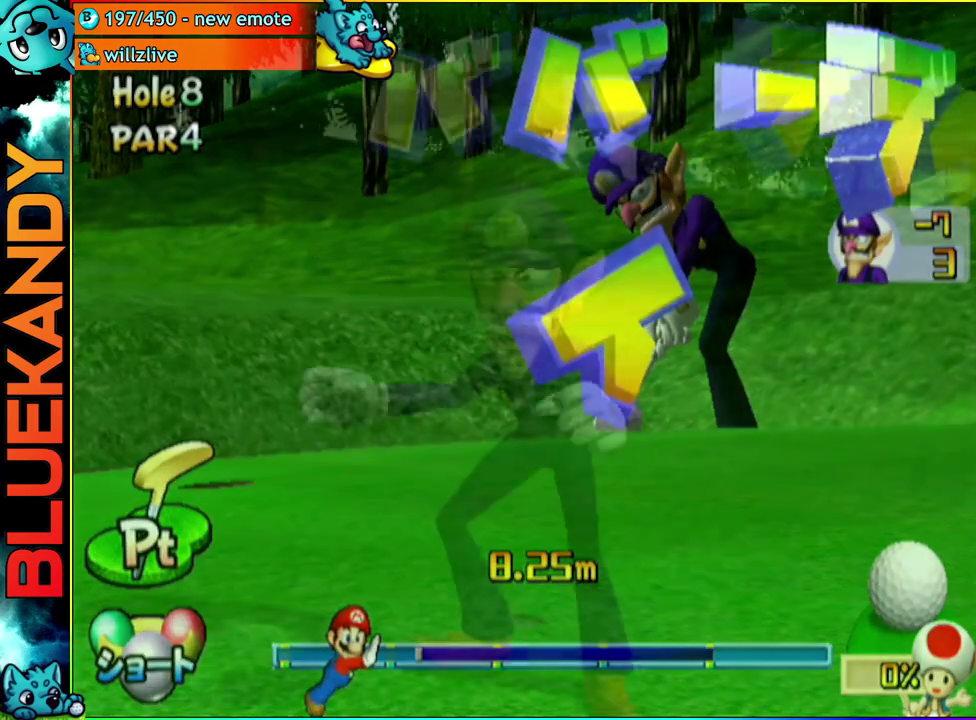
{"buttons": ["A", "B"], "left_stick": "center", "right_stick": "center", "events": []}
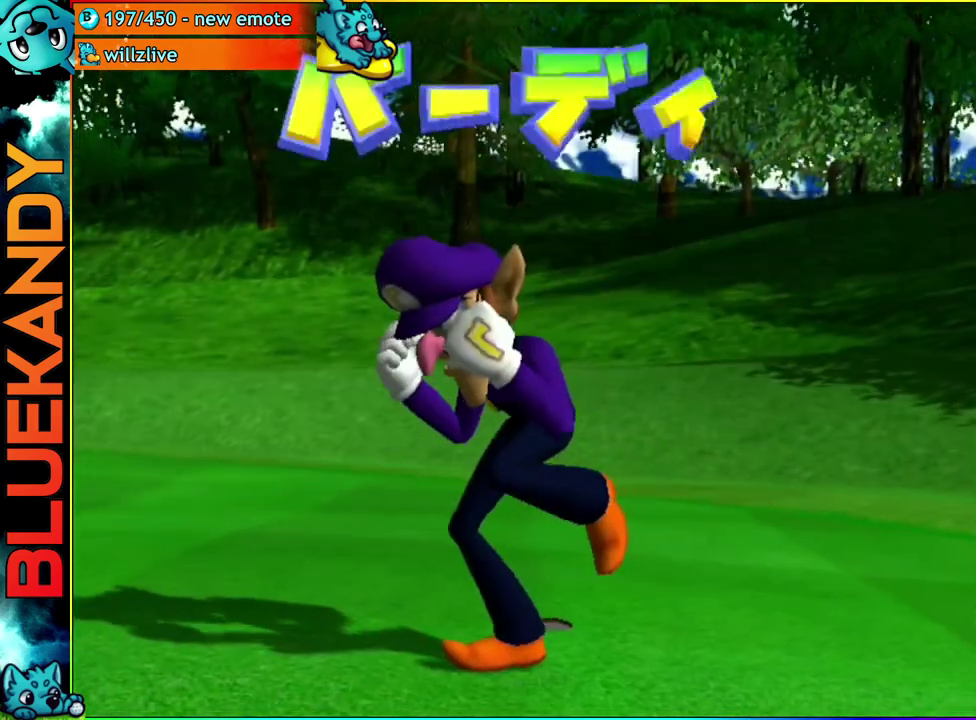
{"buttons": ["A", "B"], "left_stick": "center", "right_stick": "center", "events": []}
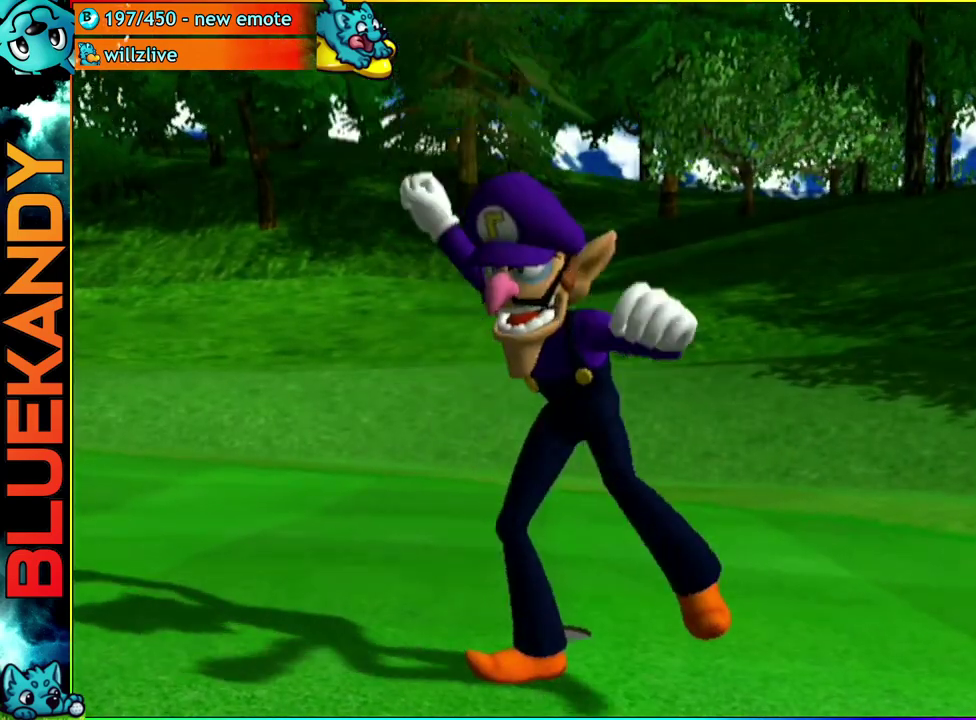
{"buttons": ["B"], "left_stick": "center", "right_stick": "center", "events": [[333, "A", "up"]]}
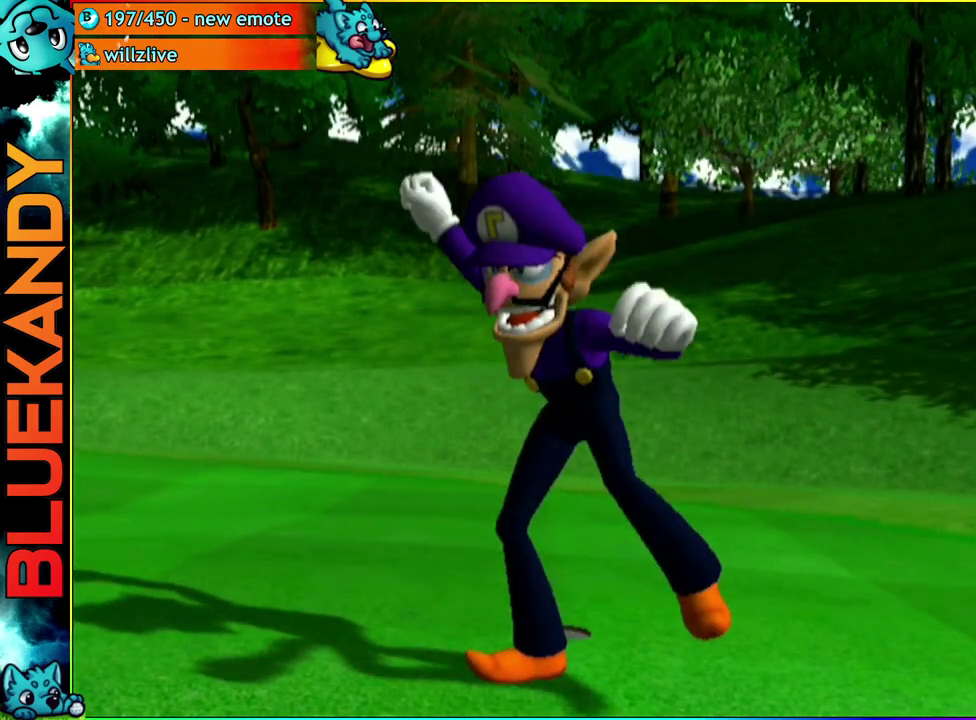
{"buttons": ["B"], "left_stick": "center", "right_stick": "center", "events": []}
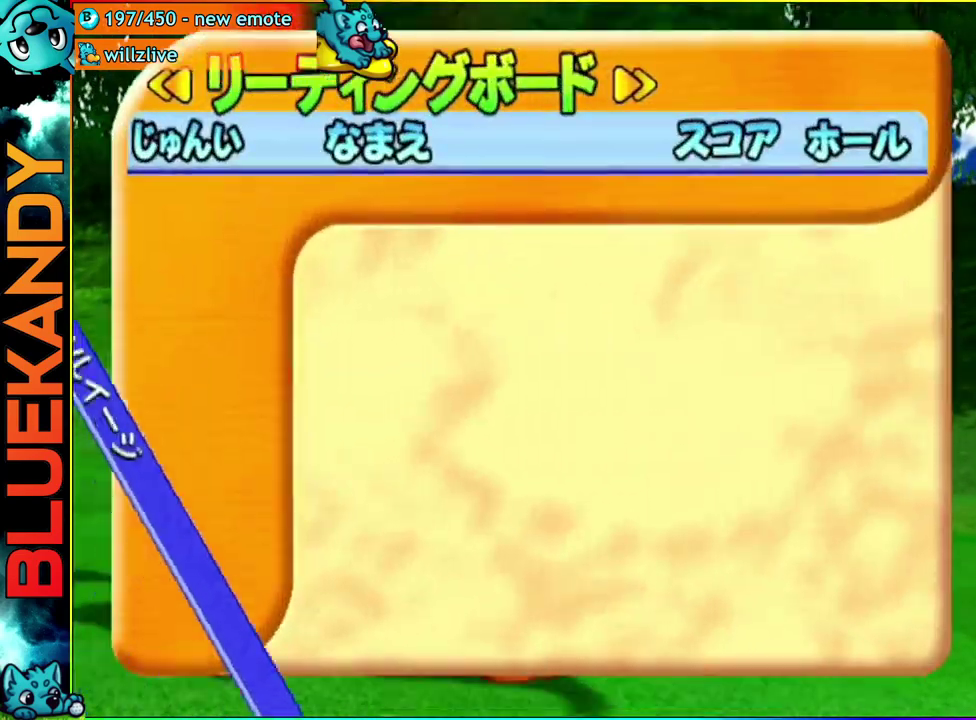
{"buttons": ["A", "B"], "left_stick": "center", "right_stick": "center", "events": [[333, "A", "down"]]}
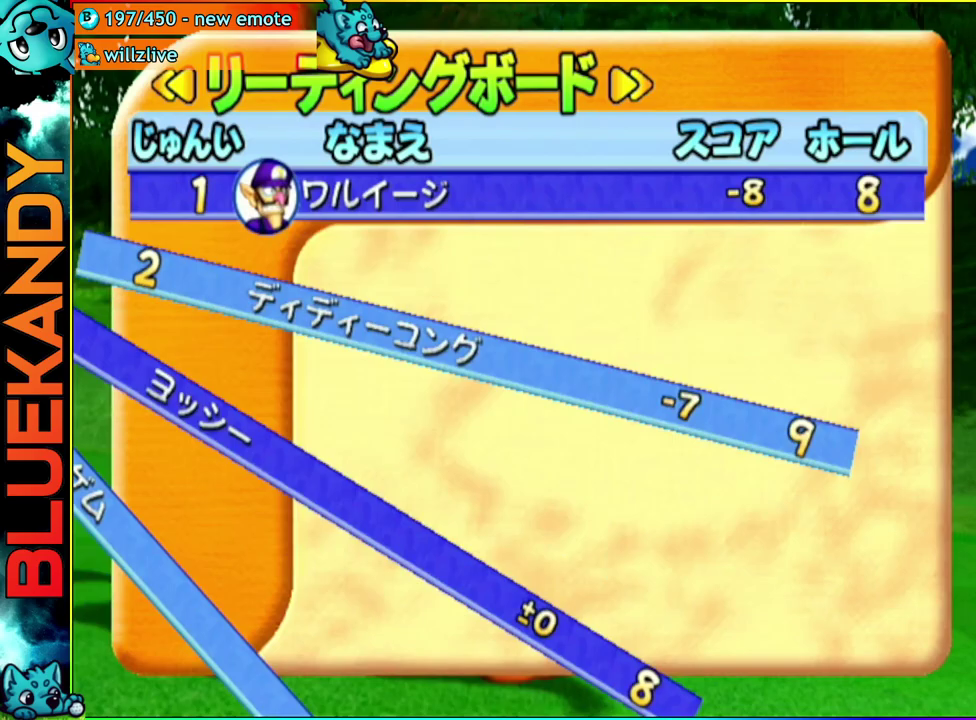
{"buttons": ["A"], "left_stick": "center", "right_stick": "center", "events": [[33, "A", "up"], [83, "B", "up"], [500, "A", "down"]]}
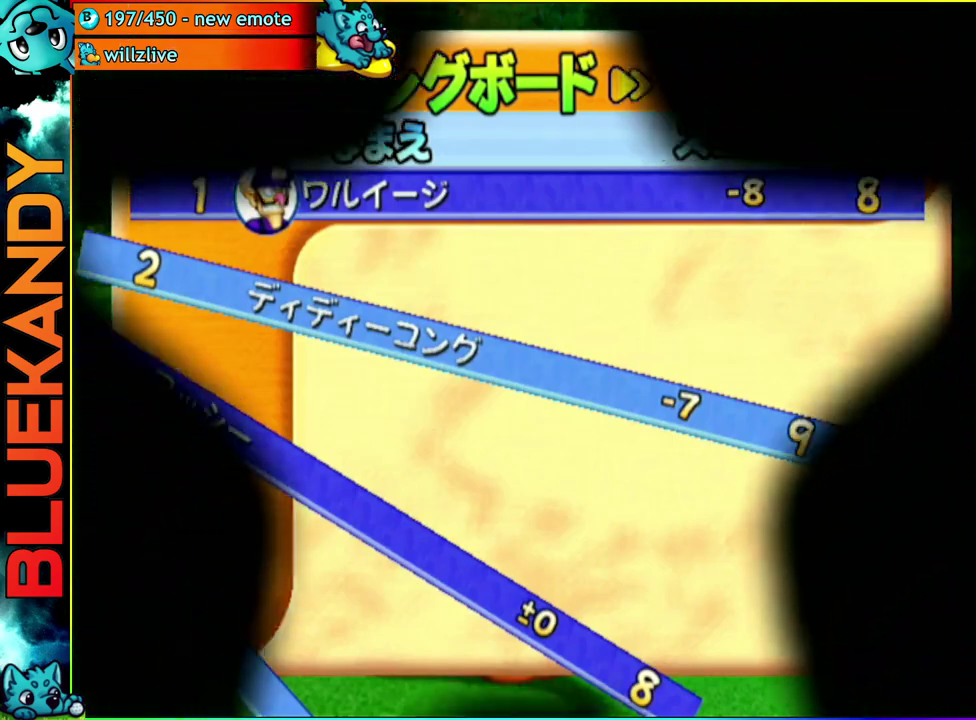
{"buttons": ["A"], "left_stick": "center", "right_stick": "center", "events": []}
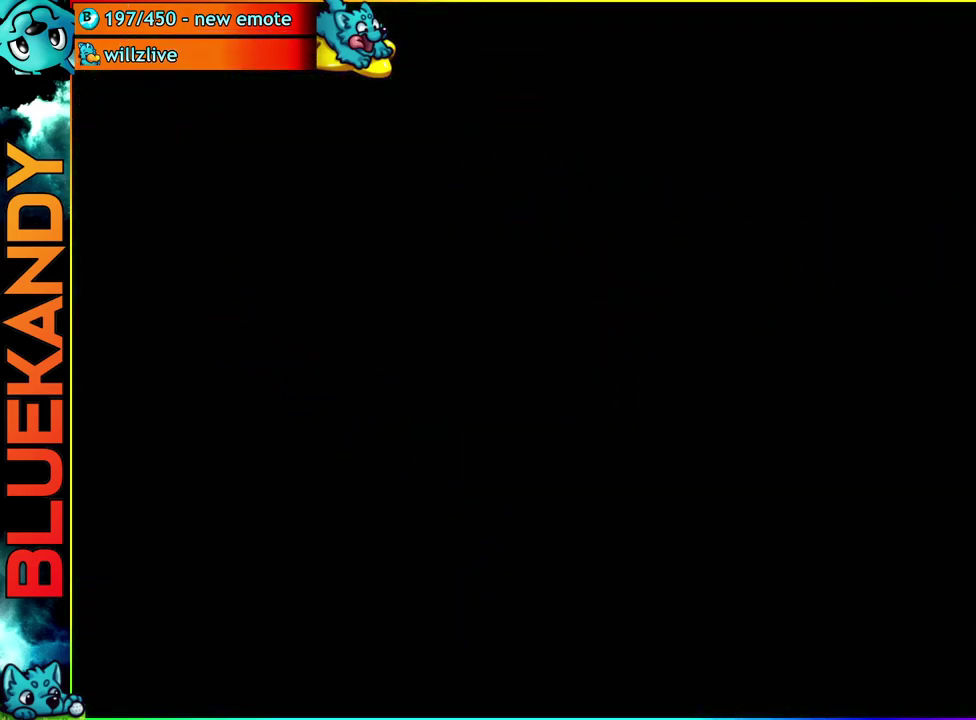
{"buttons": ["A"], "left_stick": "center", "right_stick": "center", "events": []}
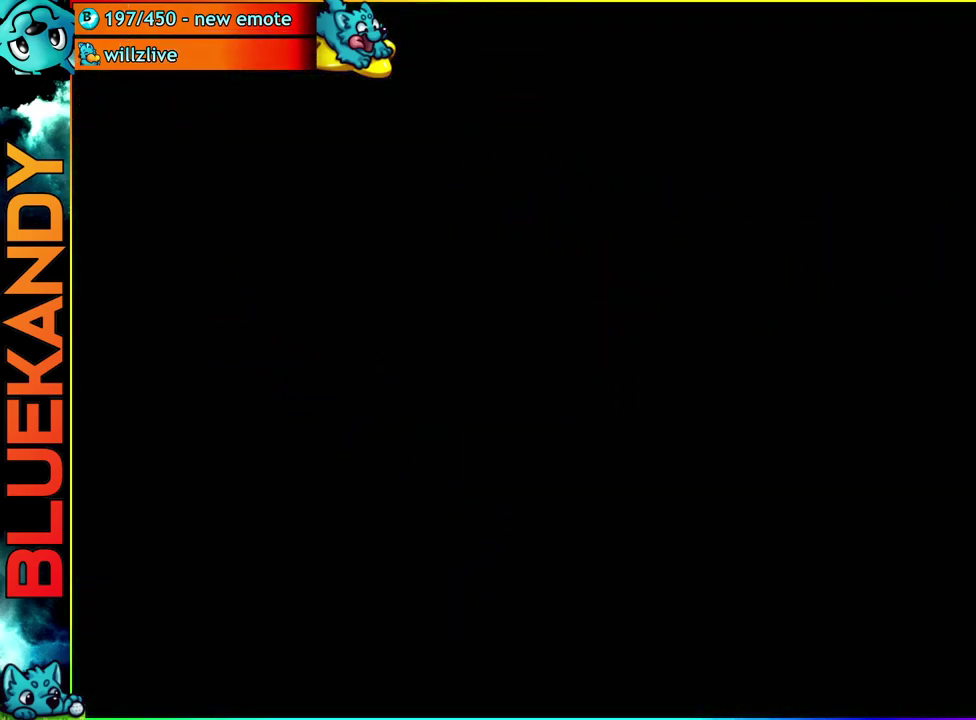
{"buttons": ["A"], "left_stick": "center", "right_stick": "center", "events": []}
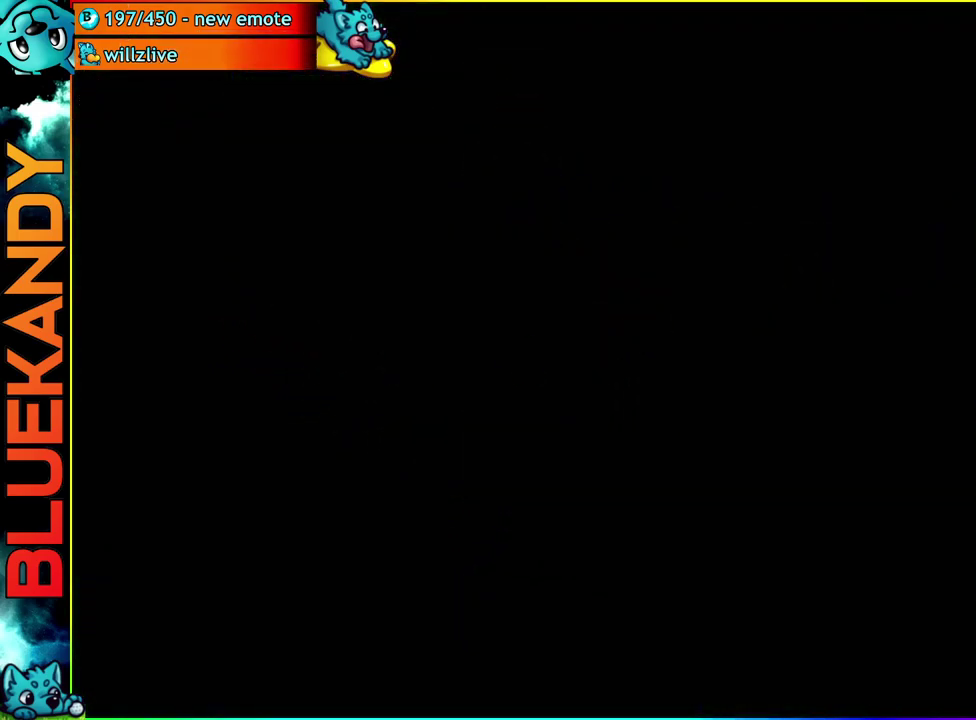
{"buttons": [], "left_stick": "center", "right_stick": "center", "events": [[217, "A", "up"]]}
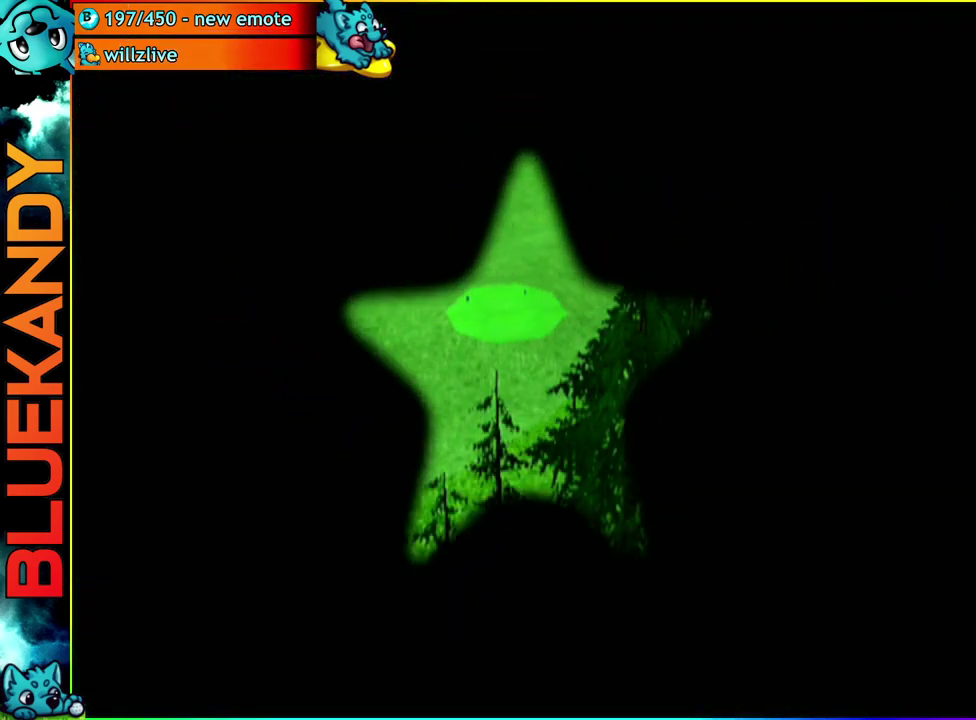
{"buttons": [], "left_stick": "right", "right_stick": "center", "events": [[233, "left_stick", "right"], [383, "left_stick", "down-left"], [467, "left_stick", "right"]]}
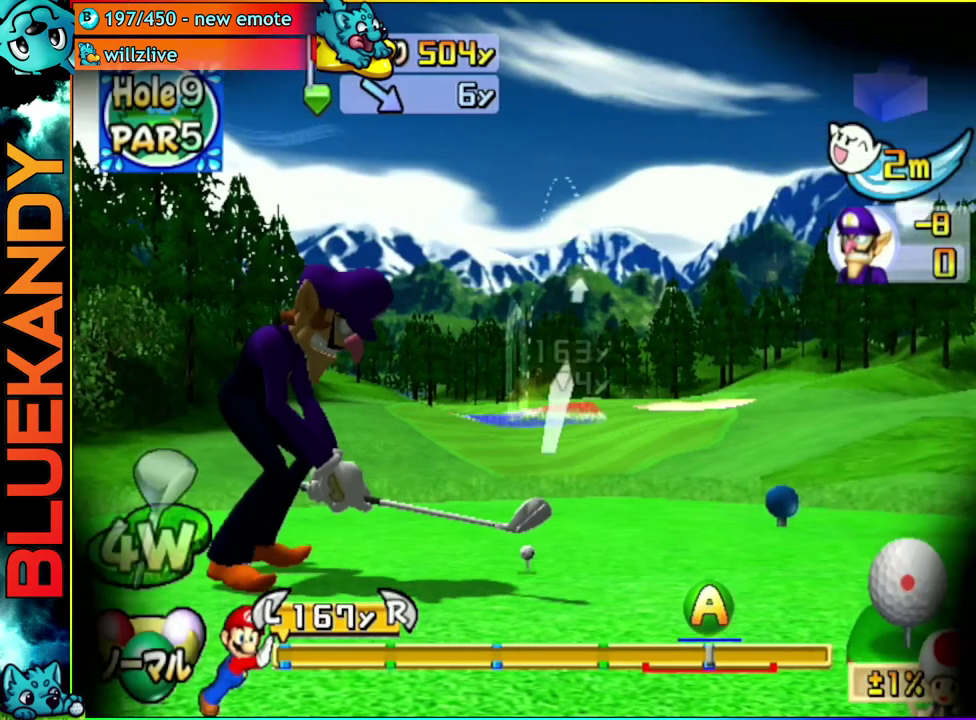
{"buttons": [], "left_stick": "down-left", "right_stick": "center", "events": [[283, "left_stick", "down-left"], [350, "left_stick", "down-right"], [500, "left_stick", "down-left"]]}
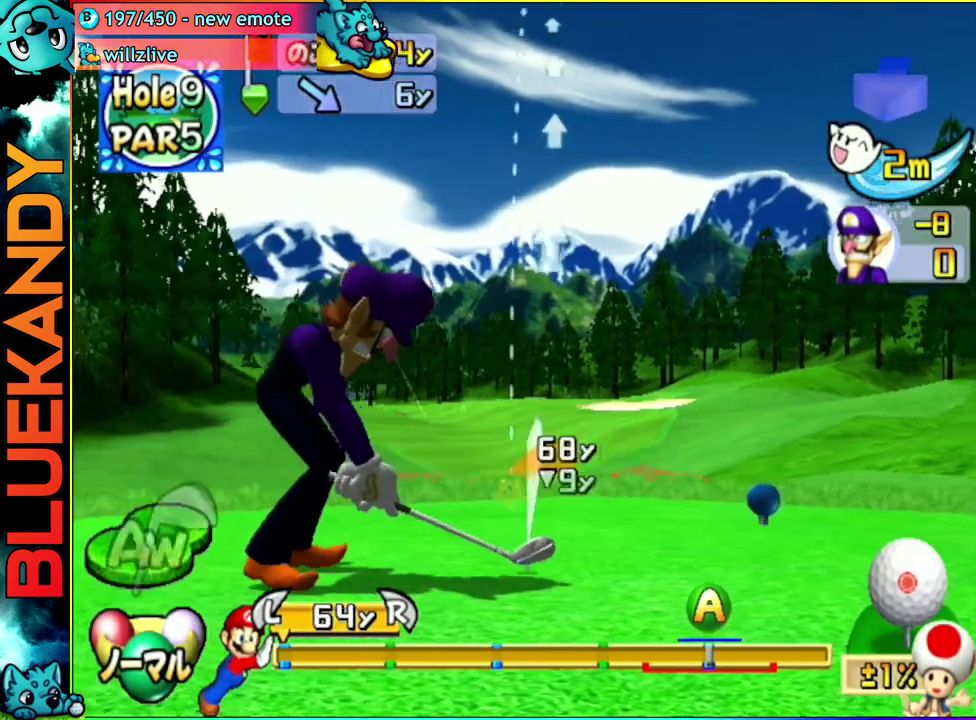
{"buttons": ["A"], "left_stick": "center", "right_stick": "center", "events": [[67, "left_stick", "down-right"], [183, "A", "down"], [200, "B", "down"], [267, "left_stick", "center"], [483, "B", "up"]]}
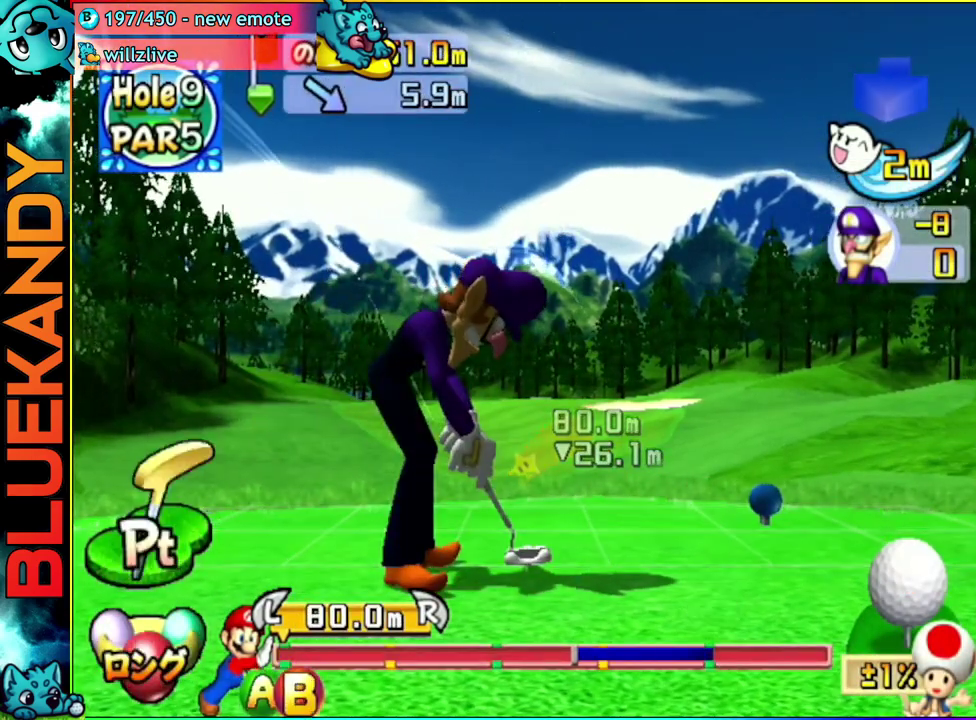
{"buttons": [], "left_stick": "center", "right_stick": "center", "events": [[33, "A", "up"], [100, "A", "down"], [467, "A", "up"]]}
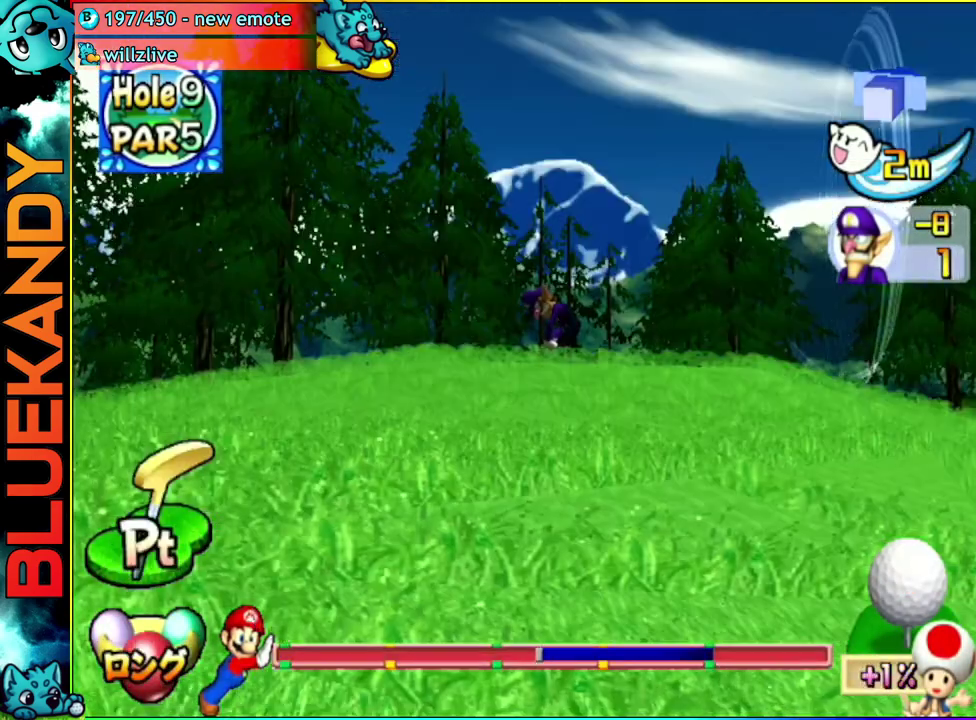
{"buttons": [], "left_stick": "center", "right_stick": "center", "events": []}
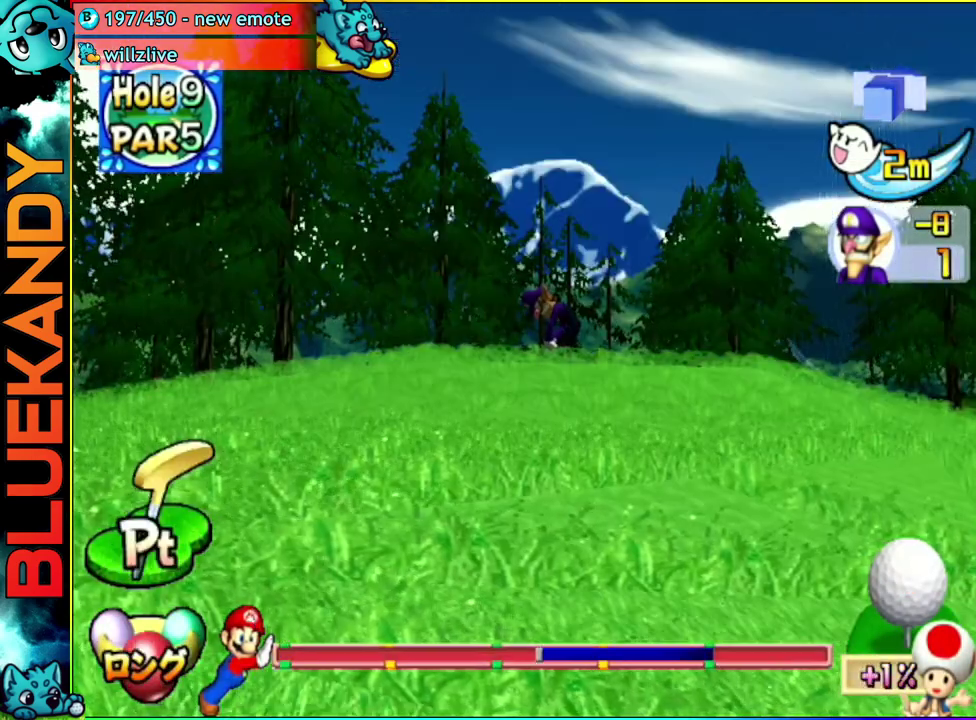
{"buttons": ["A"], "left_stick": "center", "right_stick": "center", "events": [[217, "X", "down"], [250, "A", "down"], [383, "X", "up"]]}
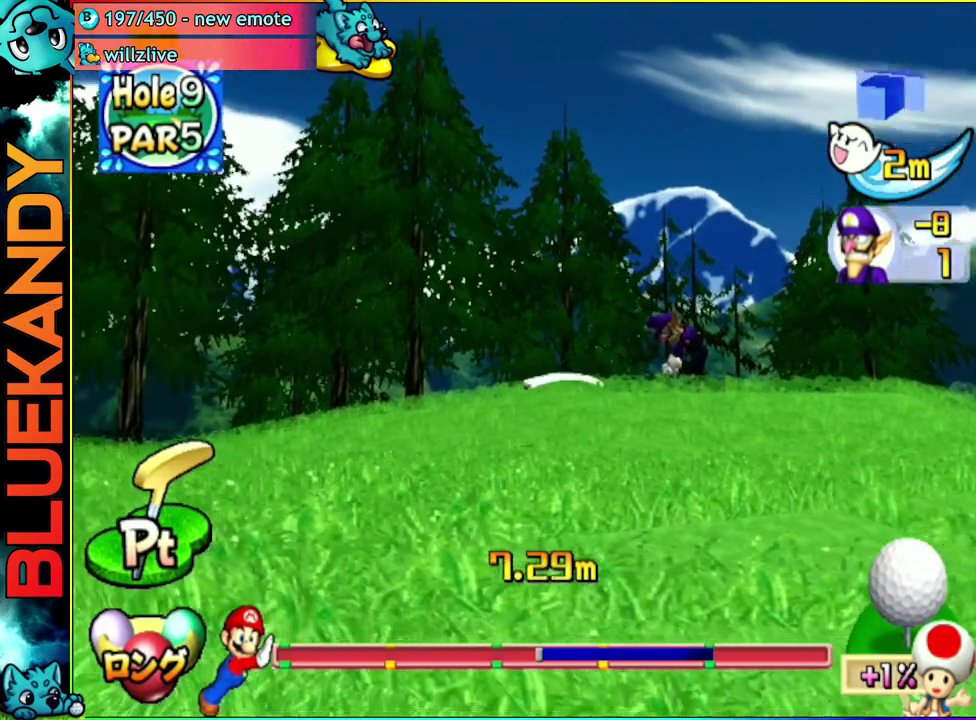
{"buttons": ["A"], "left_stick": "center", "right_stick": "center", "events": []}
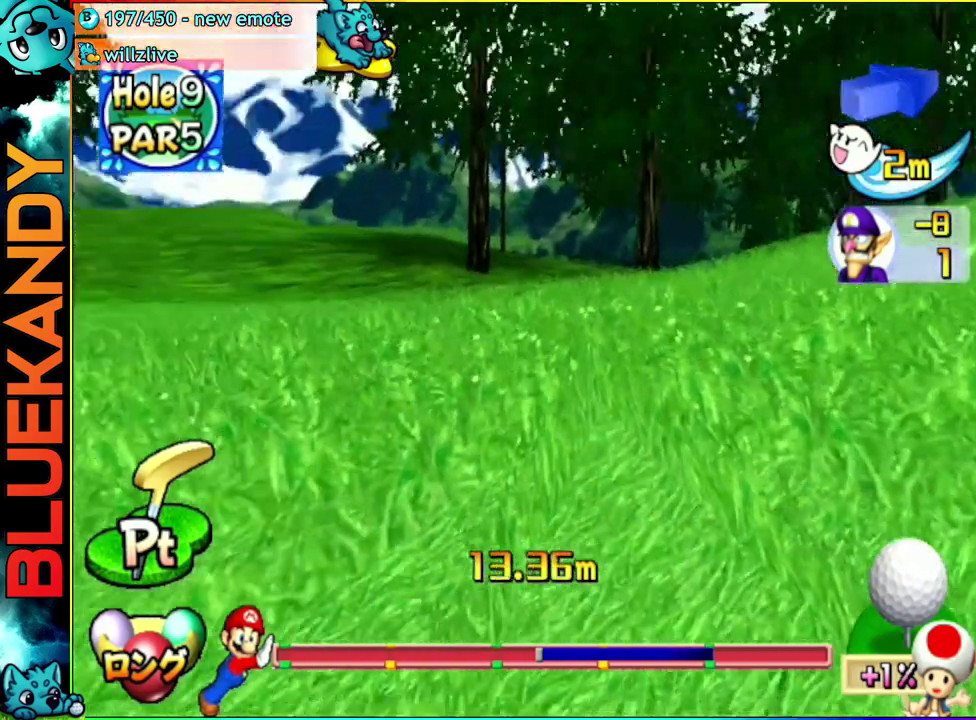
{"buttons": ["A"], "left_stick": "center", "right_stick": "center", "events": []}
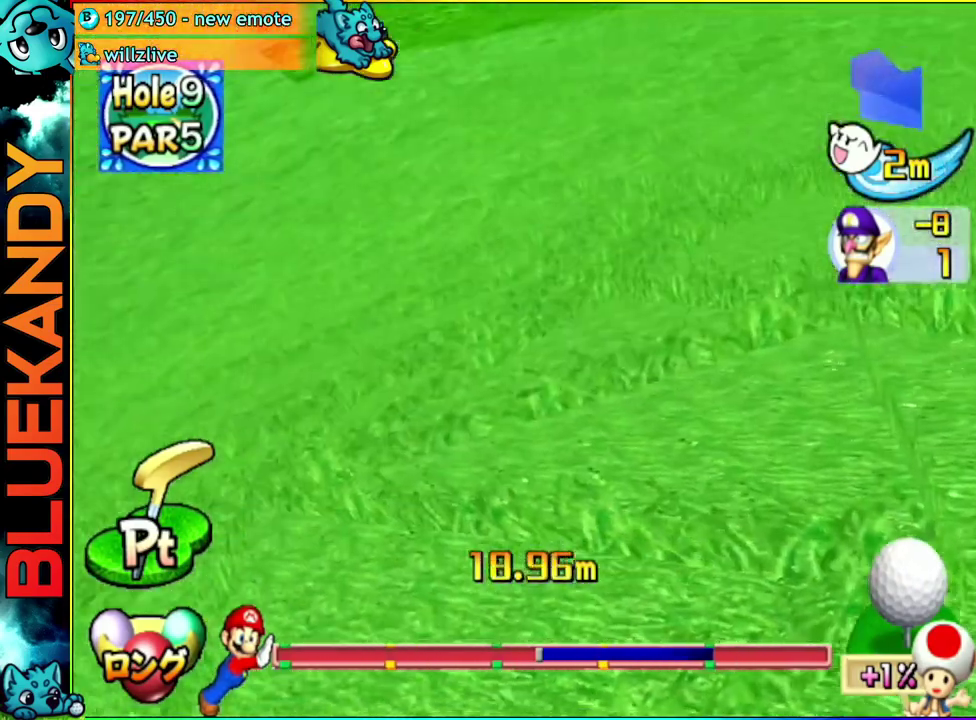
{"buttons": ["A"], "left_stick": "center", "right_stick": "center", "events": []}
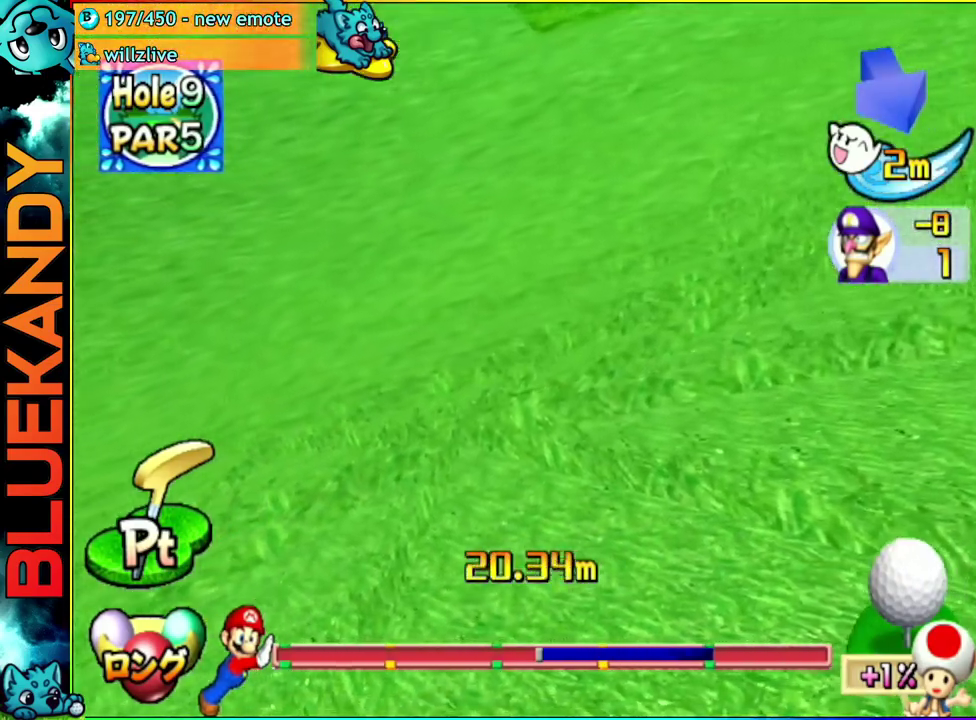
{"buttons": [], "left_stick": "center", "right_stick": "center", "events": [[333, "A", "up"]]}
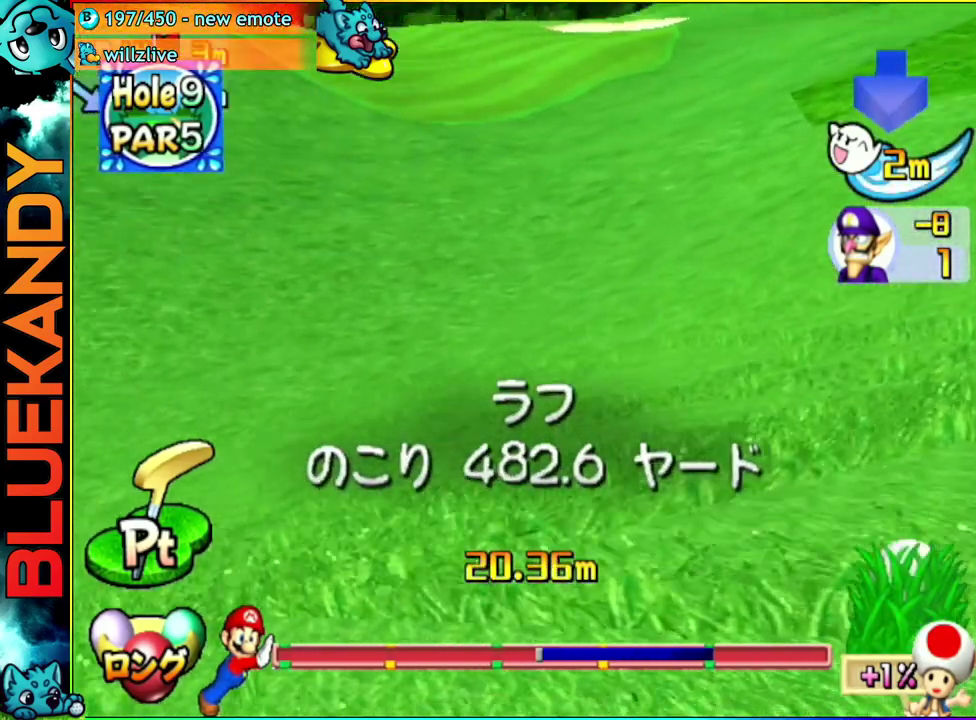
{"buttons": ["START"], "left_stick": "center", "right_stick": "center", "events": [[300, "START", "down"], [350, "START", "up"], [433, "START", "down"]]}